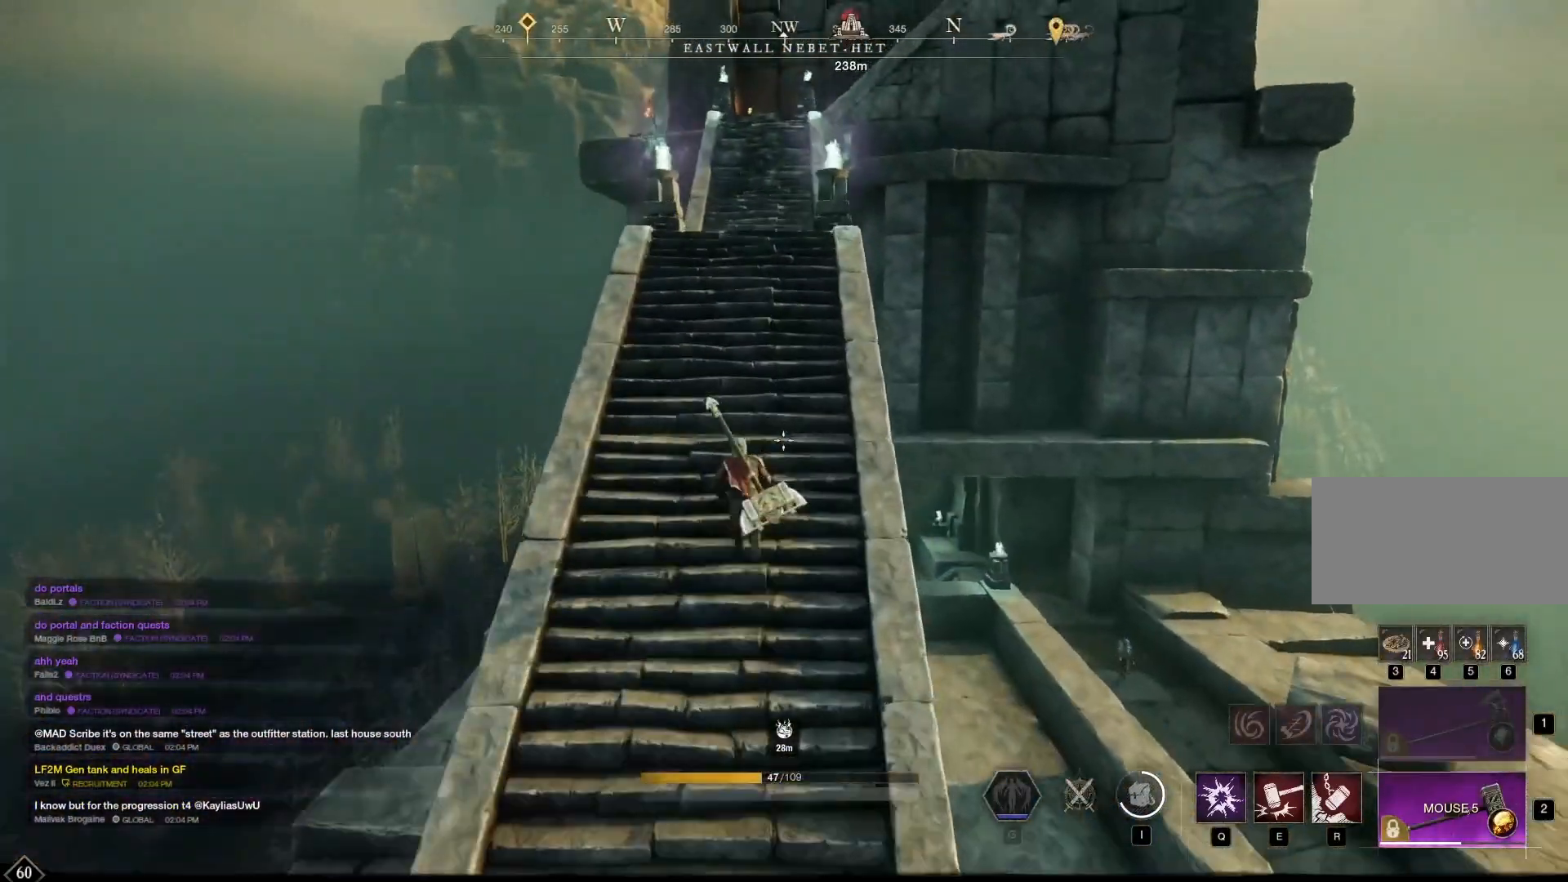
Gameplay with keyboard and mouse; each line is a JSON object with the keys and mouse buttons held at the frame after it. "events" lists presses ("down") and releases ("up") of "1", "2", "3", "4", "5", "6", "7", "a", "alt", "b", "c", "caps_lock", "ctrl", "d", "e", "escape", "f", "g", "h", "q", "r", "s", "shift", "space", "t", "tab", "v", "w", "x", "y", "z", "mouse_left", "mouse_wheel", "mouse_right", "mouse_mb4" and "mouse_mb5" between this image and that frame as [ms after this image, input, new state], when the widget could be followed in between. "mouse_left", "mouse_wheel", "mouse_right", "mouse_mb4", "mouse_mb5" = the "left", "wheel", "right", "mb4", "mb5" buttons of the "mouse" list. No other keys are recorded. "wheel" means that the mouse wheel is clicked or scrolled. Mouse movement is not recorded.
{"keys": ["w"], "mouse": [], "events": []}
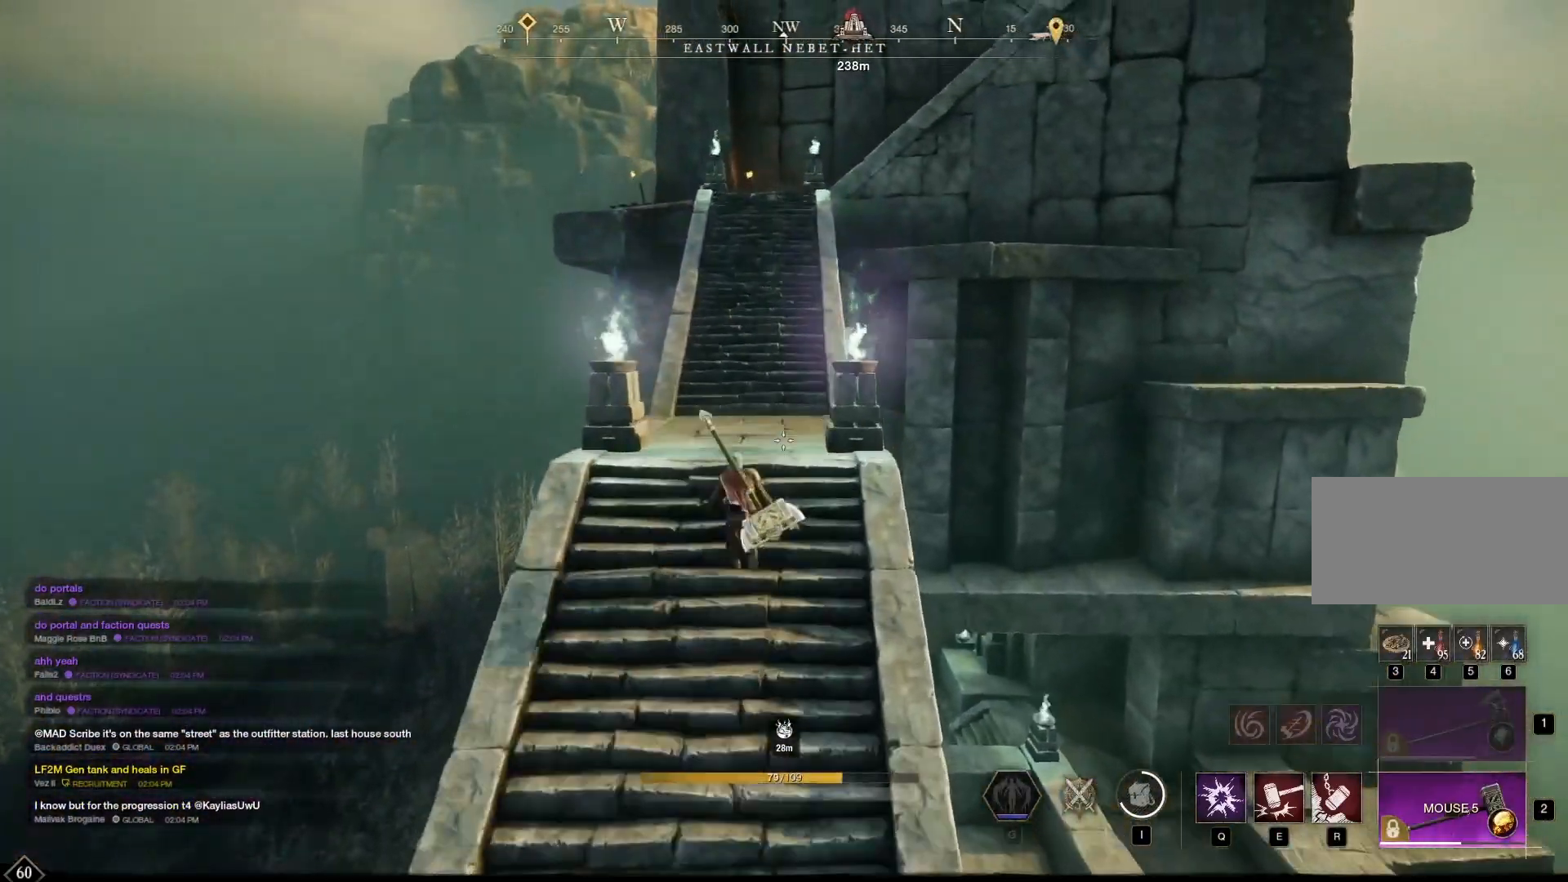
{"keys": ["w"], "mouse": []}
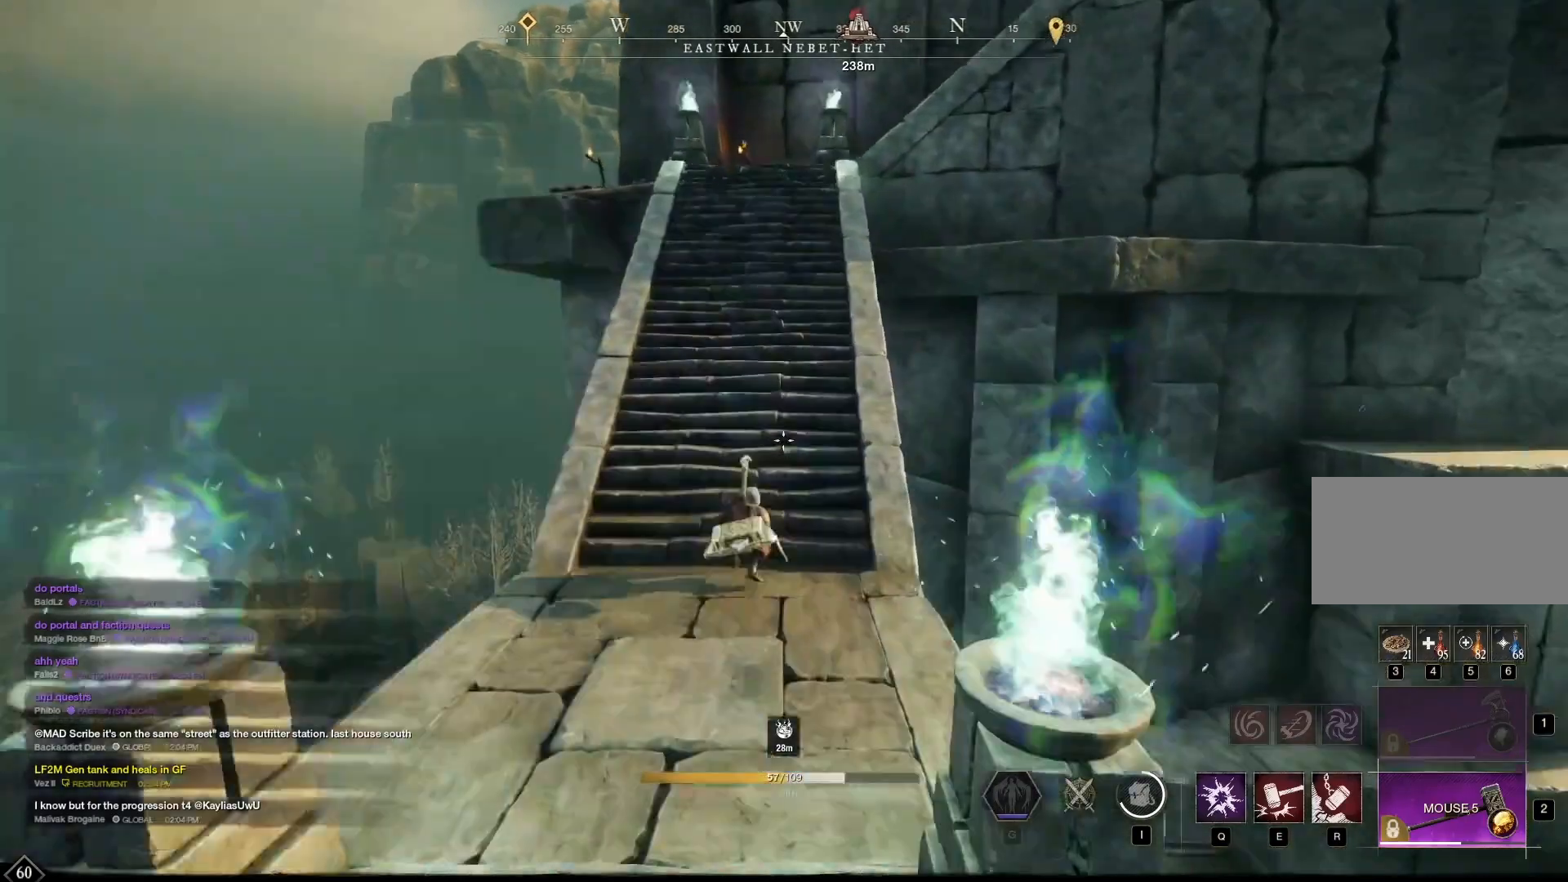
{"keys": ["w"], "mouse": [], "events": [[83, "mouse_wheel", "down"], [167, "mouse_wheel", "up"]]}
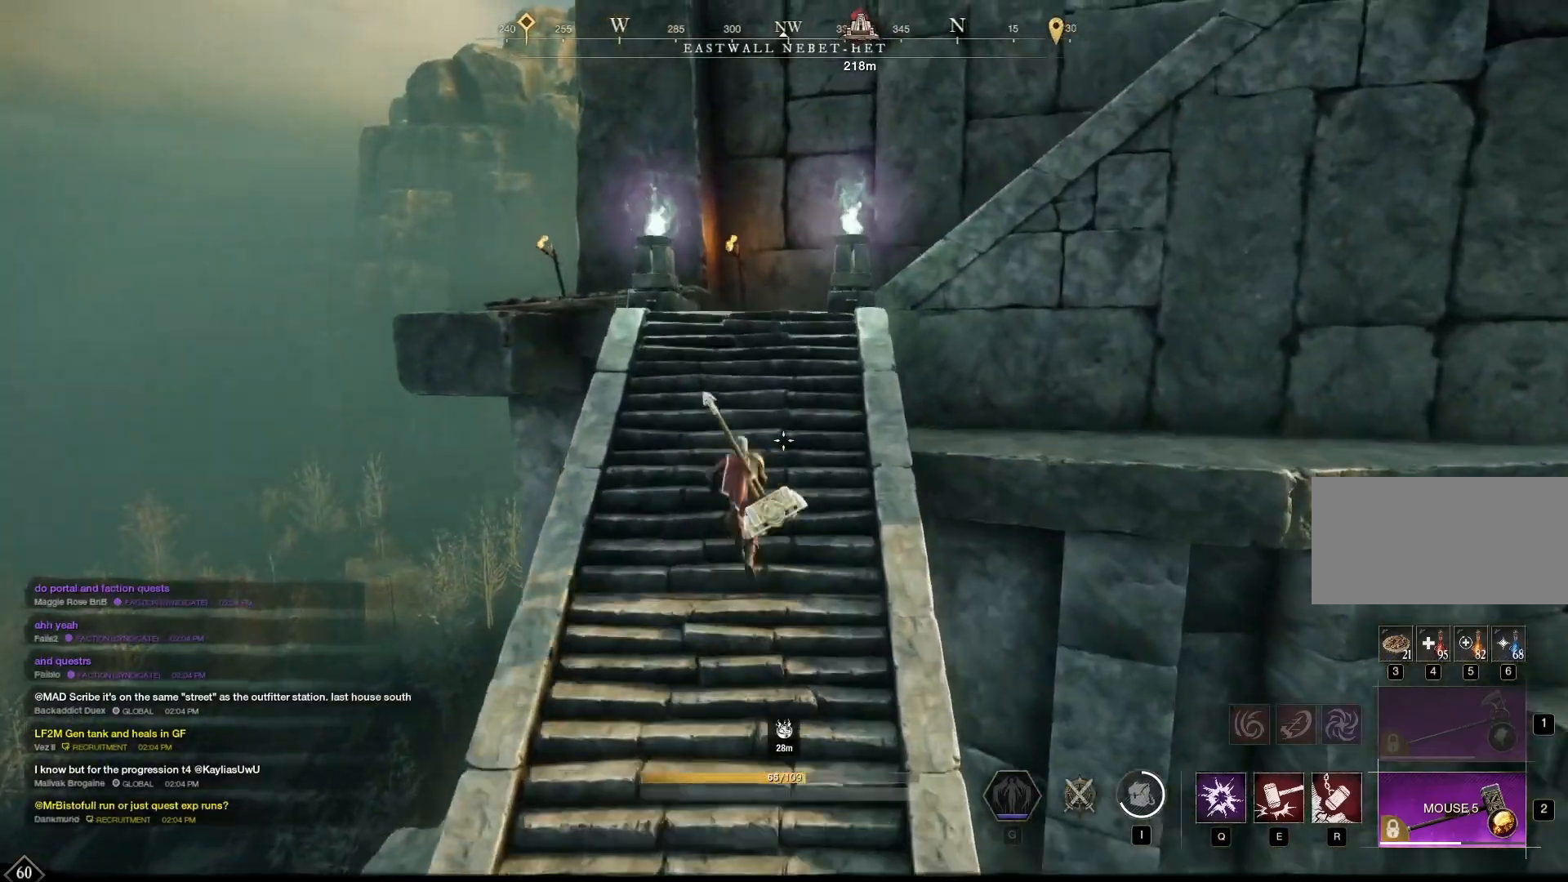
{"keys": ["w"], "mouse": [], "events": []}
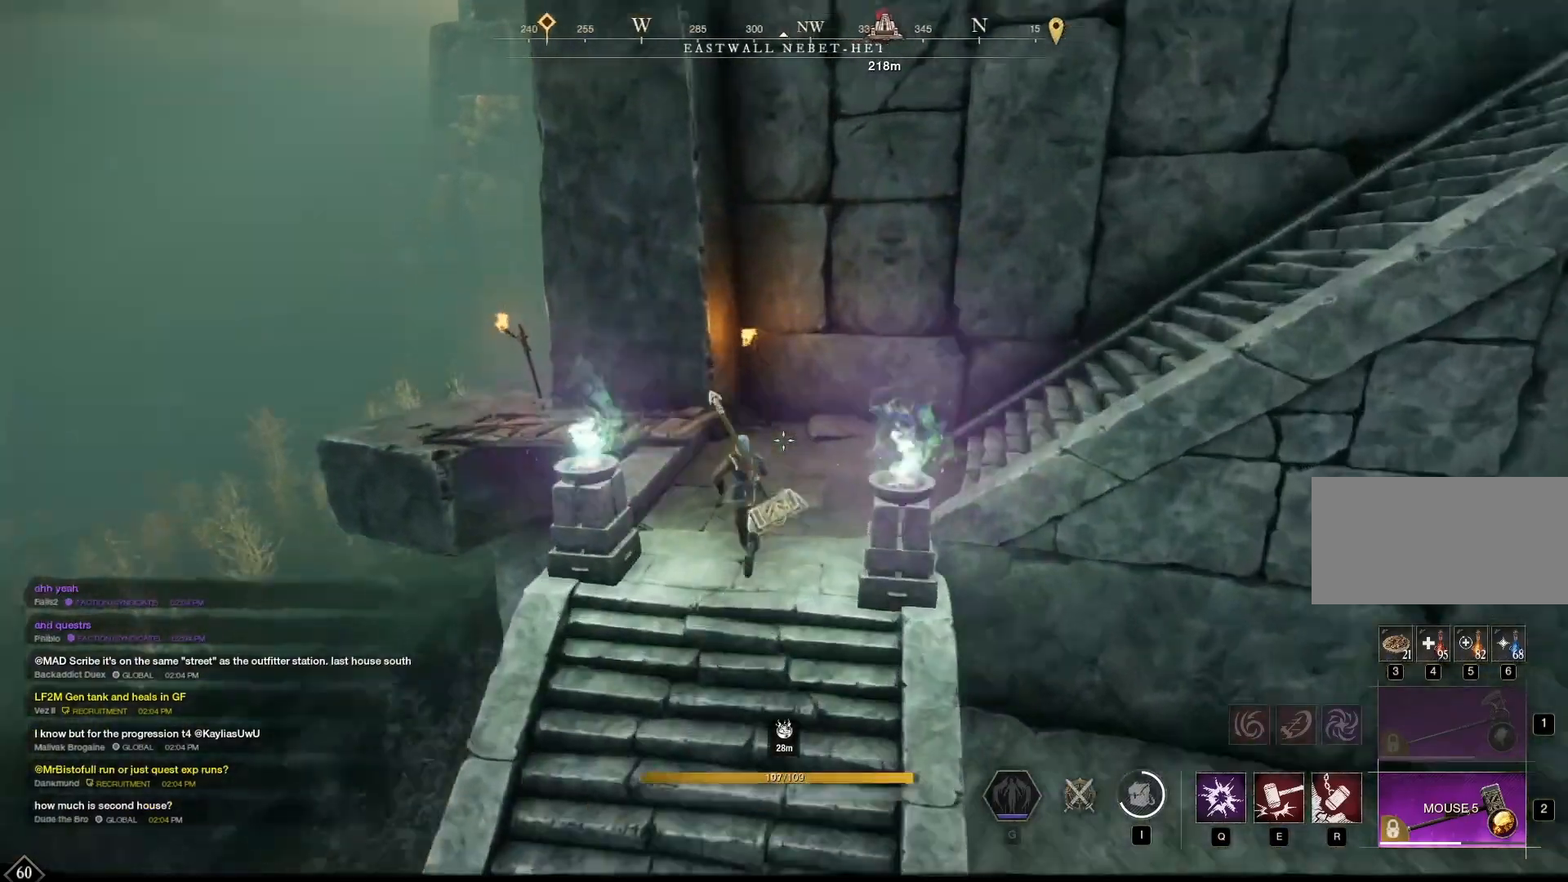
{"keys": ["w"], "mouse": [], "events": [[208, "space", "down"], [333, "space", "up"]]}
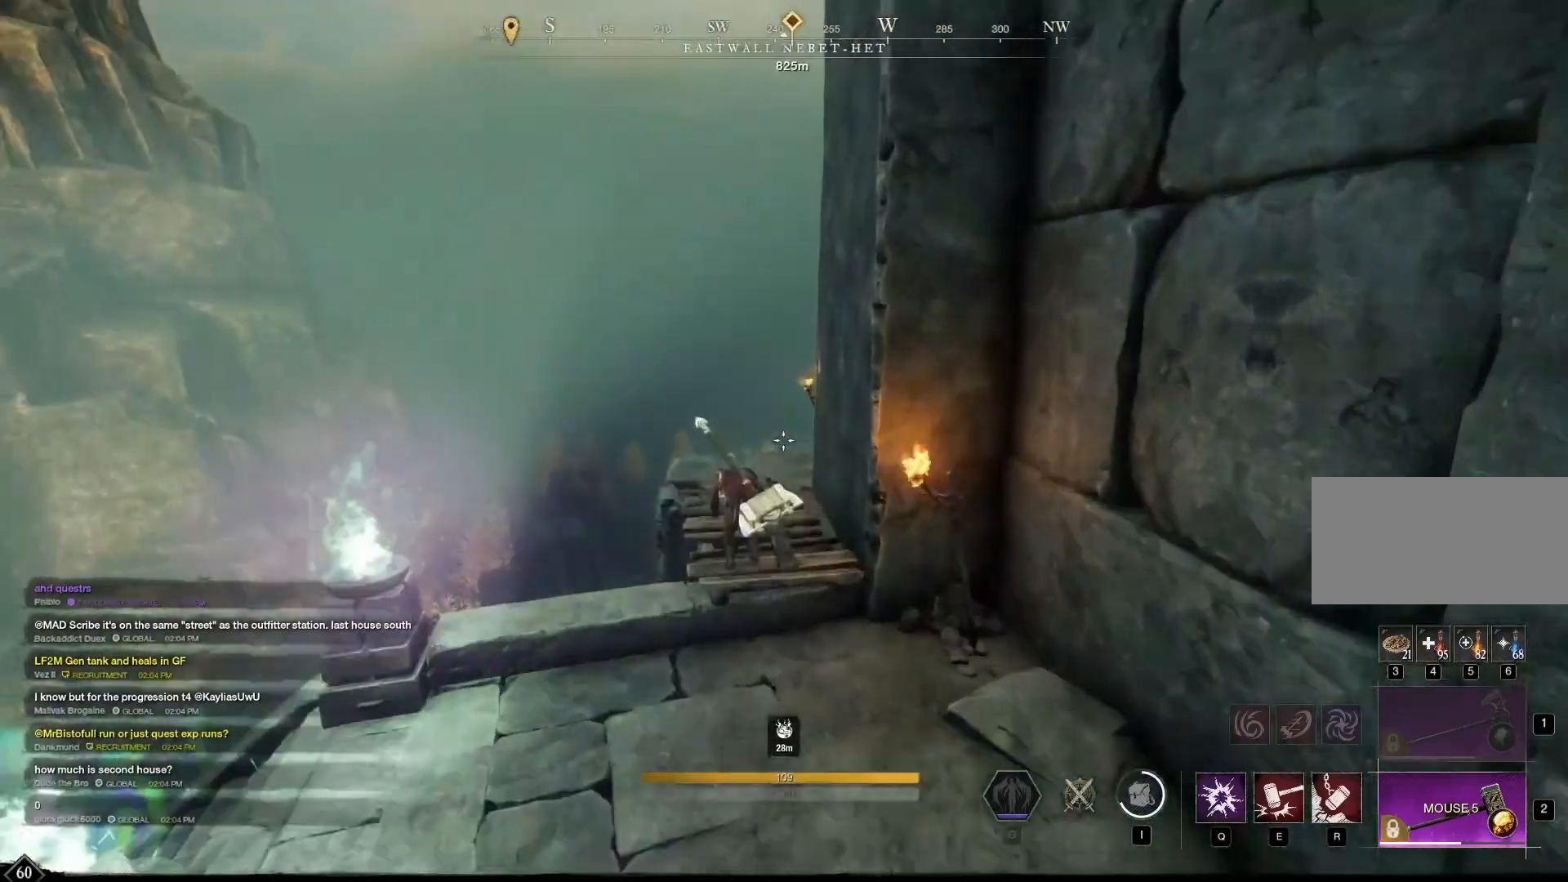
{"keys": ["w"], "mouse": [], "events": []}
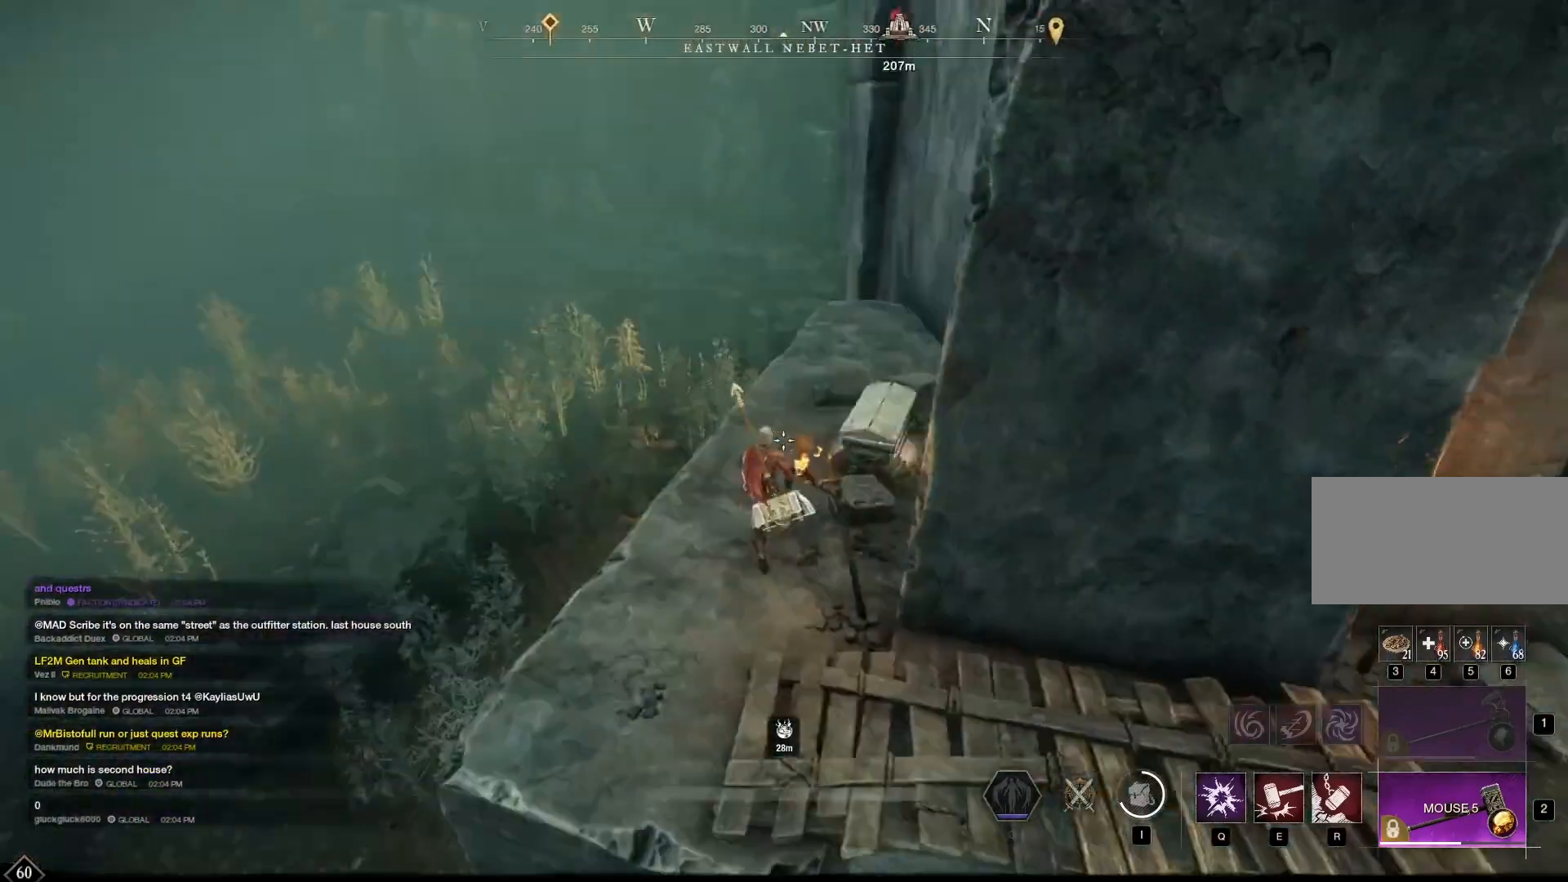
{"keys": [], "mouse": [], "events": [[208, "f", "down"], [250, "w", "up"], [292, "f", "up"]]}
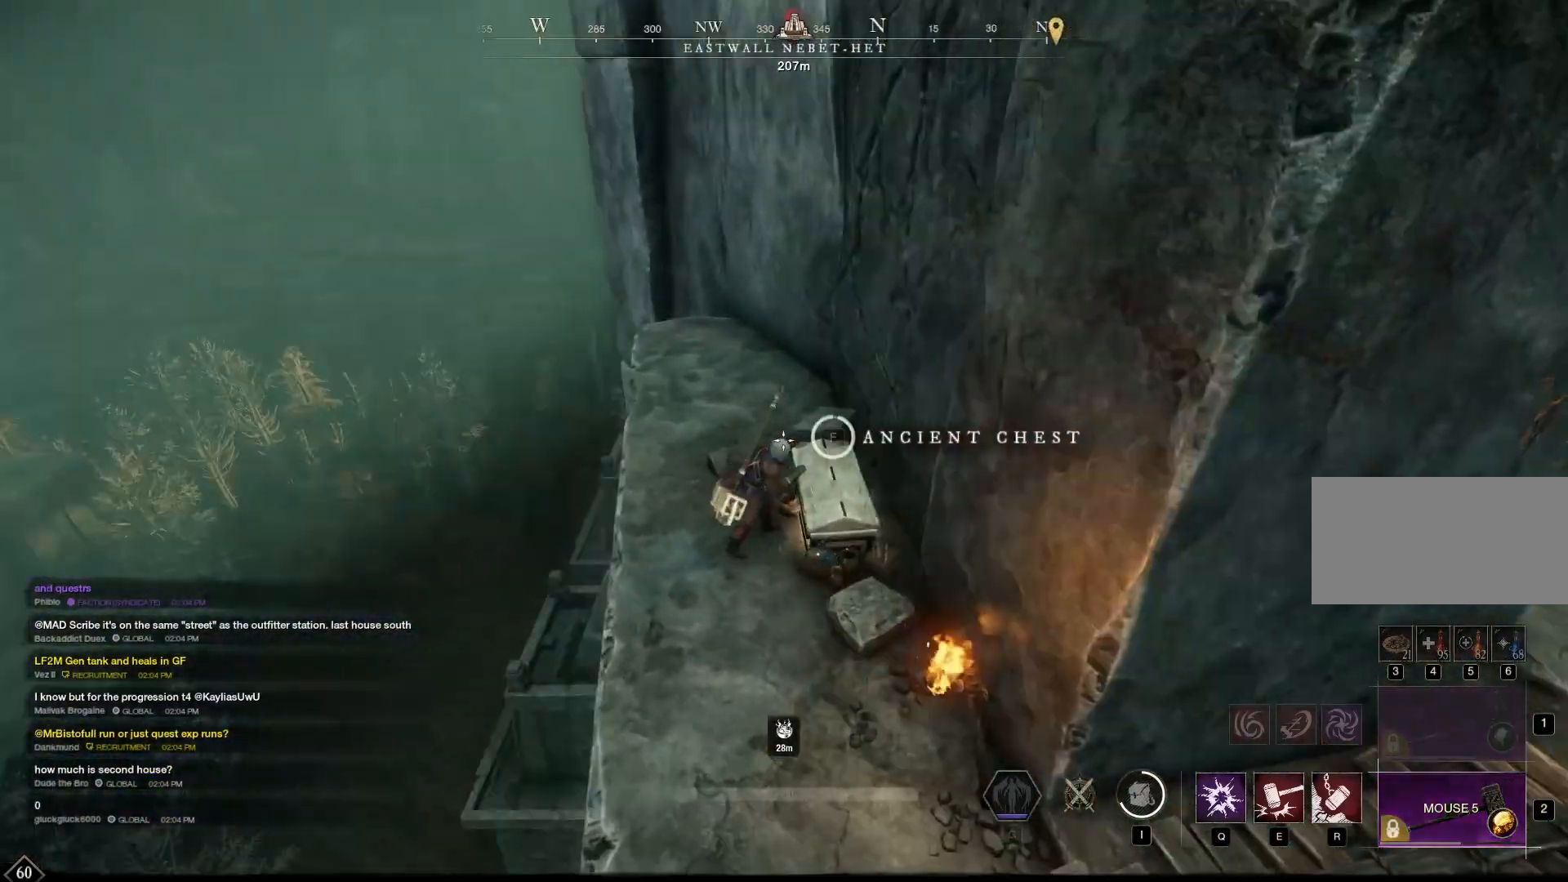
{"keys": [], "mouse": [], "events": []}
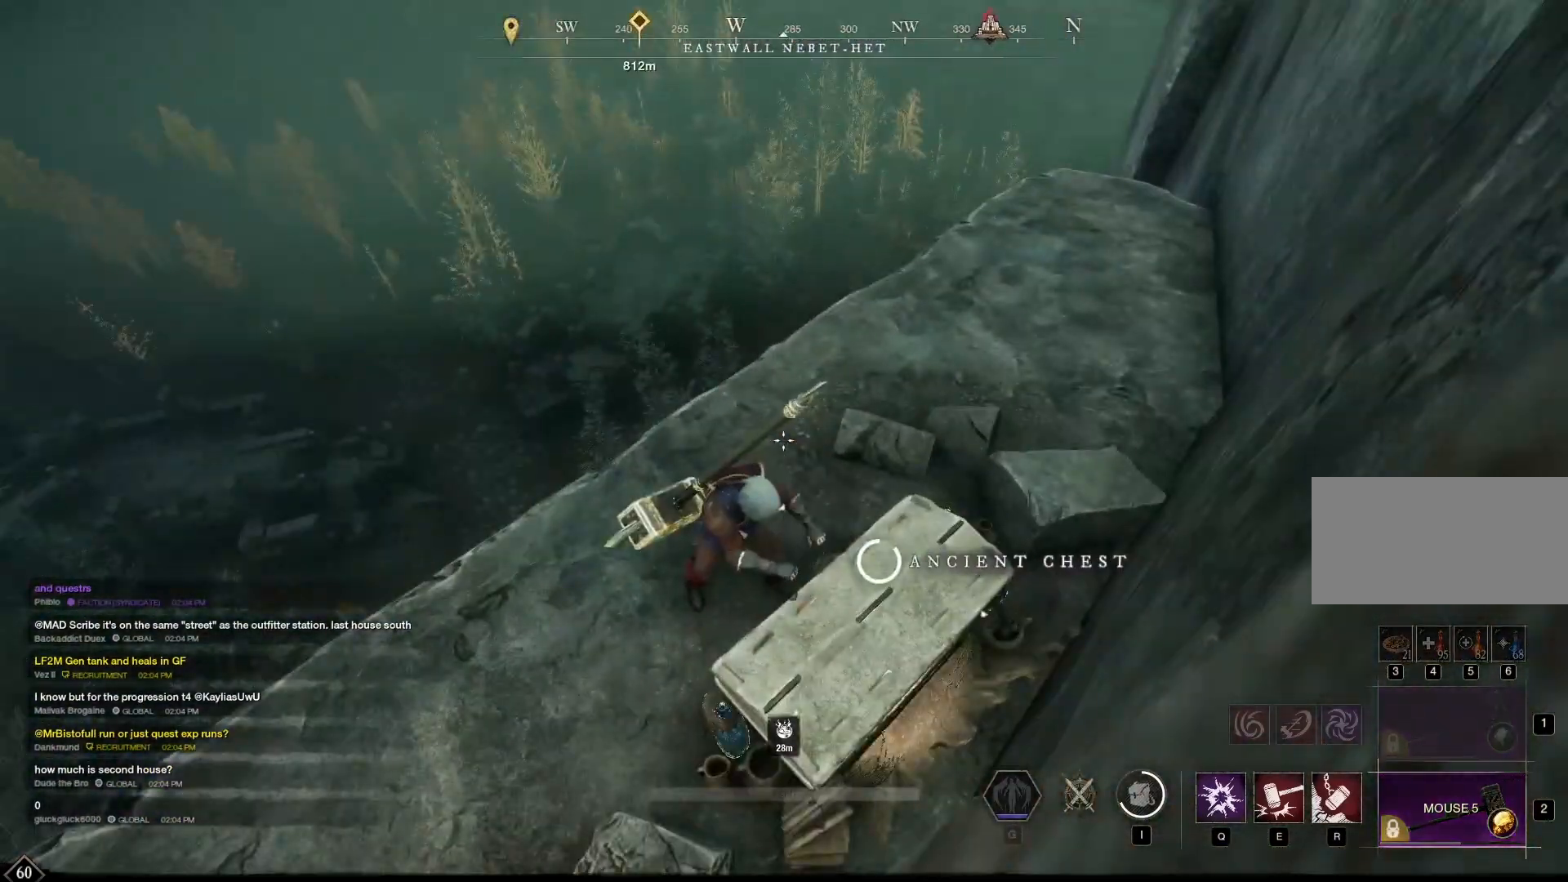
{"keys": [], "mouse": [], "events": []}